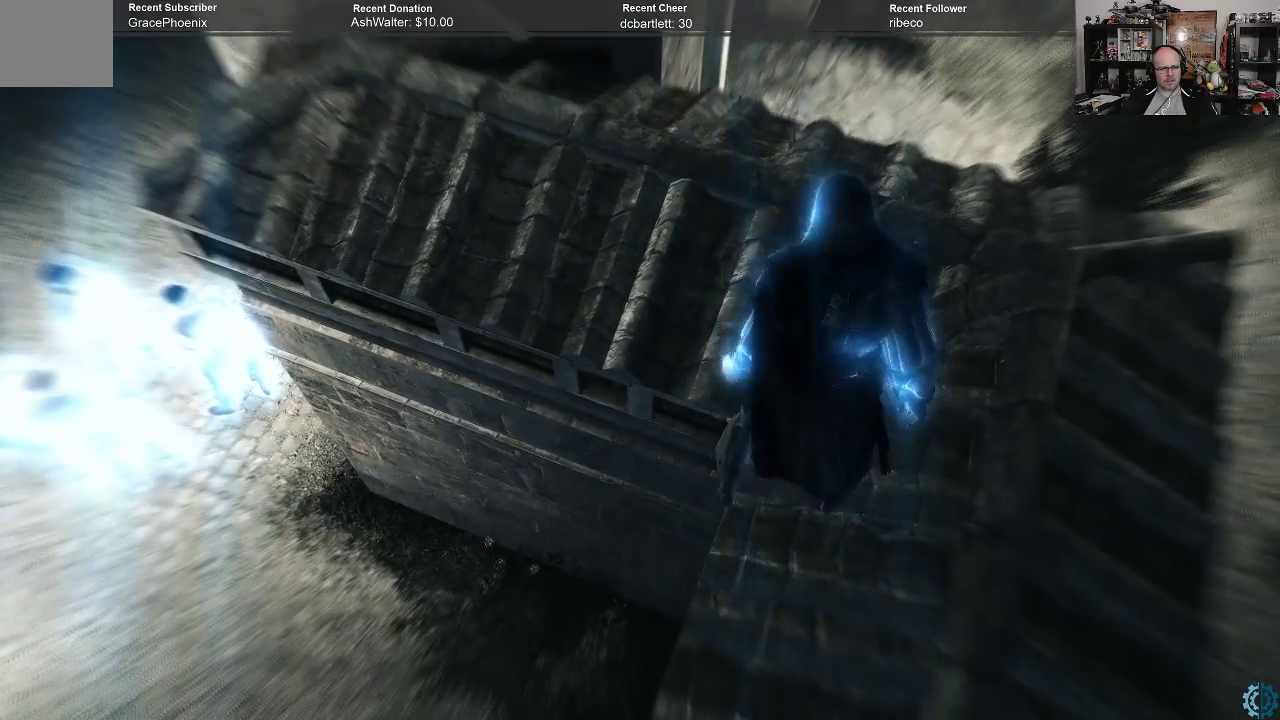
Gameplay with a controller (Xbox layout); each line is a JSON object with the inputs held at the frame after it. "events" lists button and stick changes between this image and that frame as [ms after this image, input, new state], when the widget could be followed in between.
{"buttons": [], "left_stick": "up", "right_stick": "center", "events": [[233, "left_stick", "up"]]}
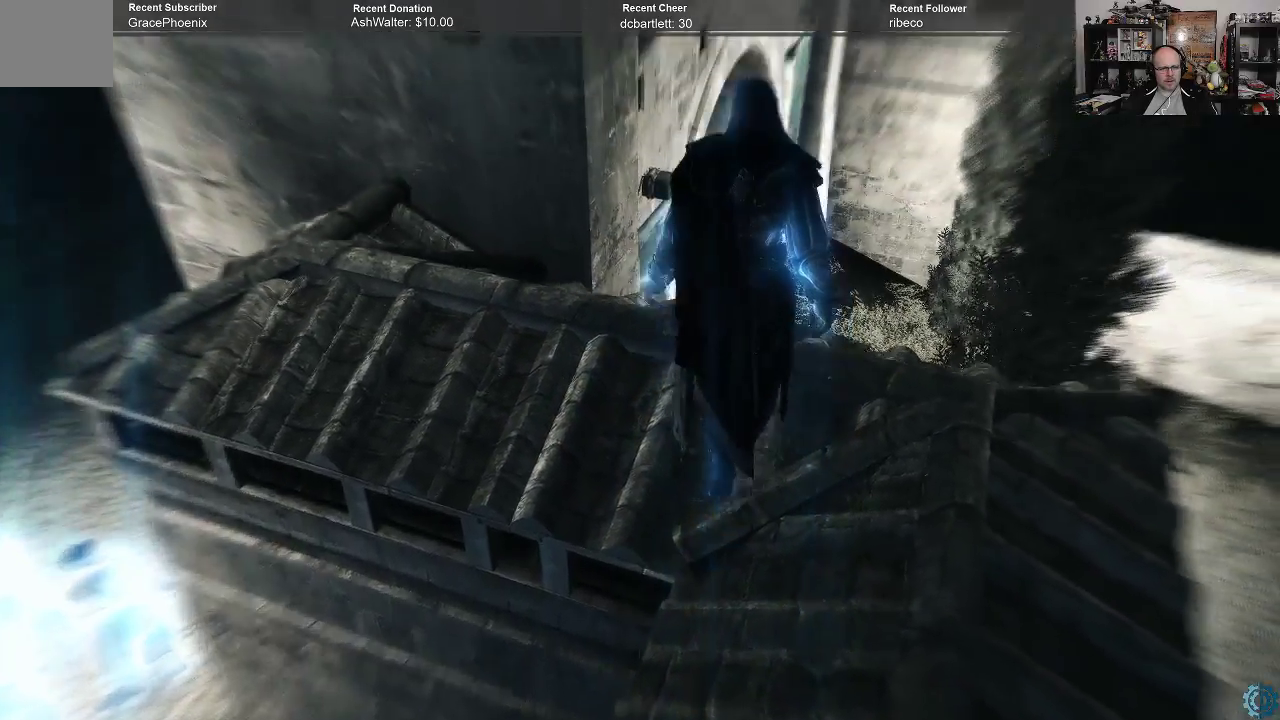
{"buttons": [], "left_stick": "up-left", "right_stick": "center", "events": [[33, "left_stick", "up-left"]]}
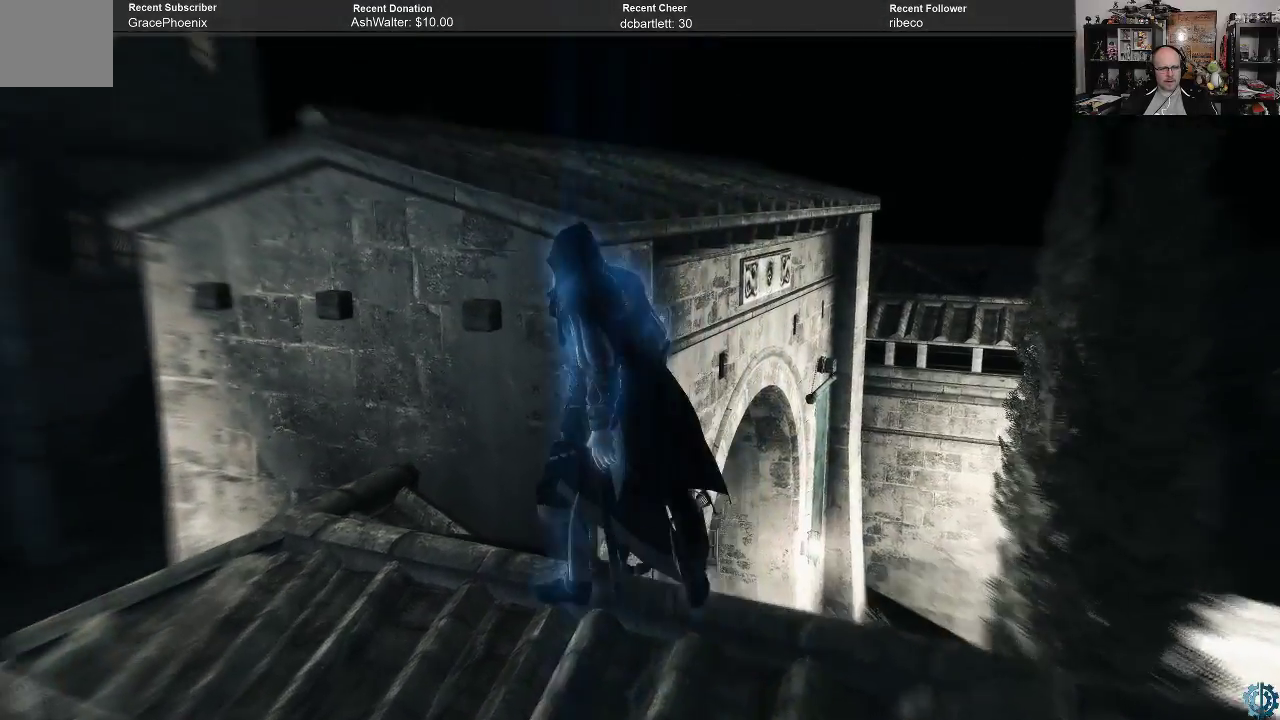
{"buttons": ["A", "R2"], "left_stick": "up-right", "right_stick": "center", "events": [[167, "left_stick", "up"], [233, "R2", "down"], [367, "A", "down"], [467, "left_stick", "up-right"]]}
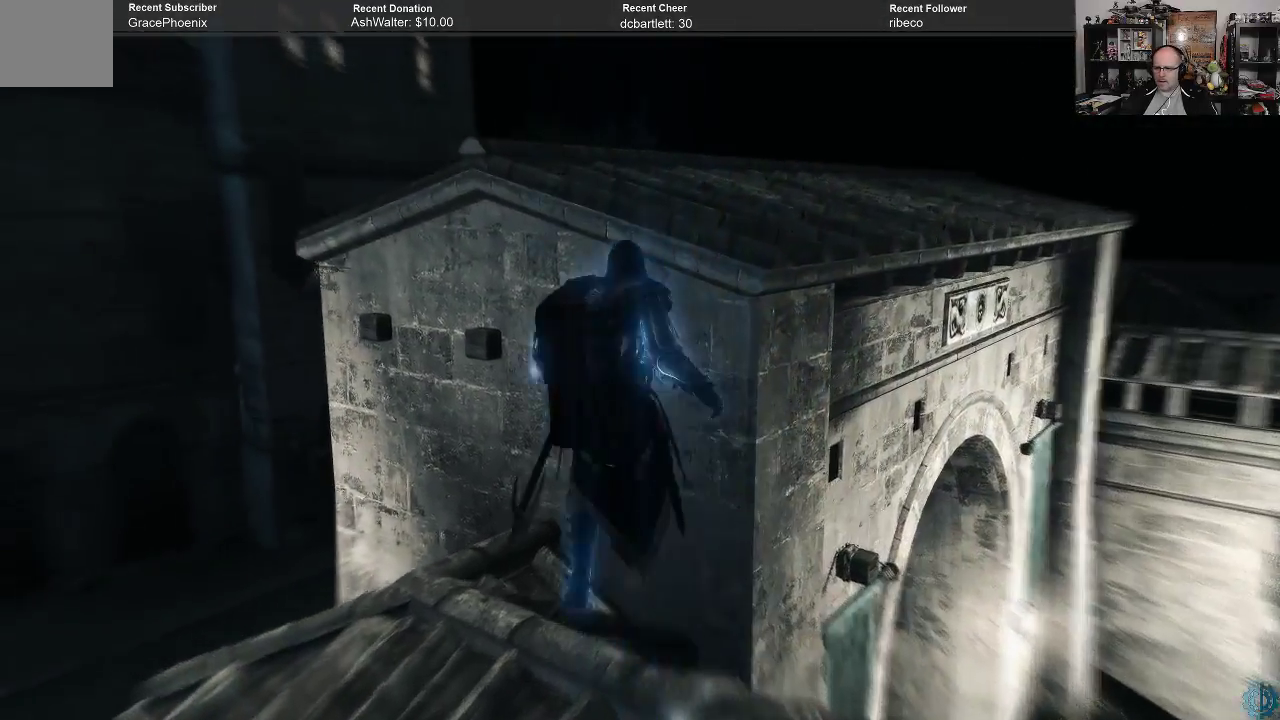
{"buttons": [], "left_stick": "up-right", "right_stick": "center", "events": [[300, "A", "up"], [500, "R2", "up"]]}
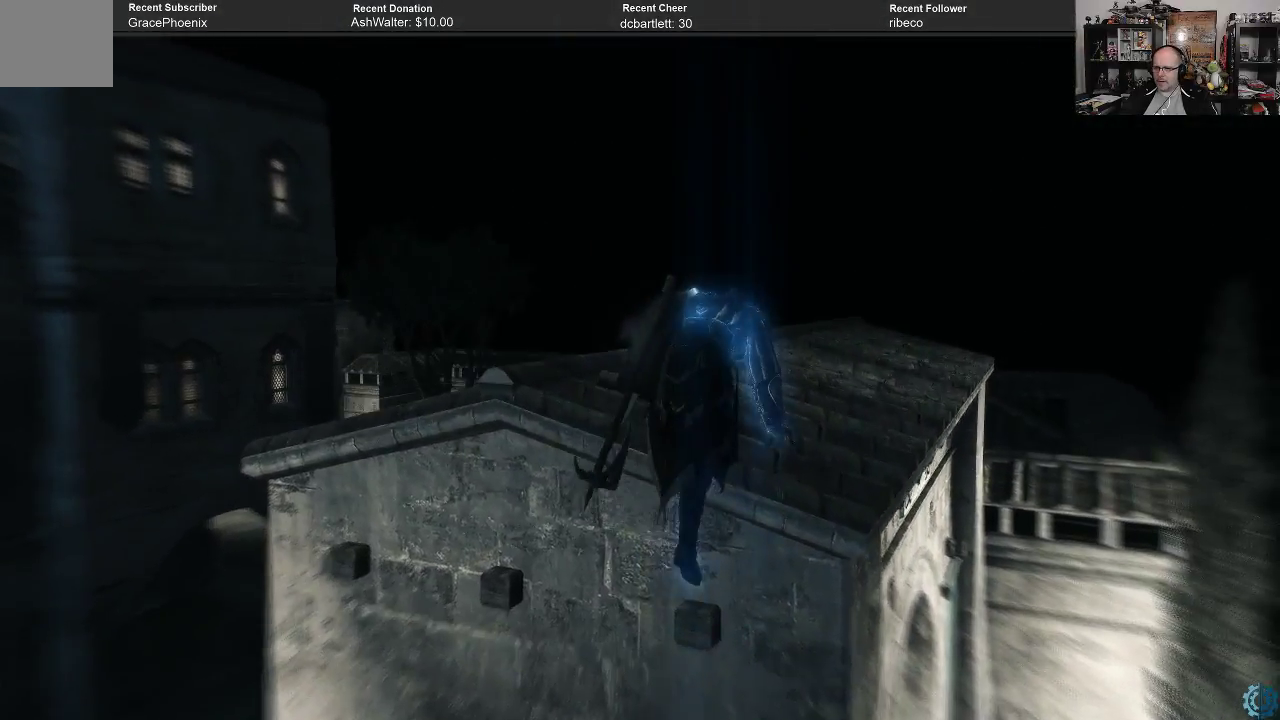
{"buttons": ["R2"], "left_stick": "up", "right_stick": "center", "events": [[67, "left_stick", "center"], [233, "right_stick", "down"], [300, "left_stick", "up"], [500, "R2", "down"], [500, "right_stick", "center"]]}
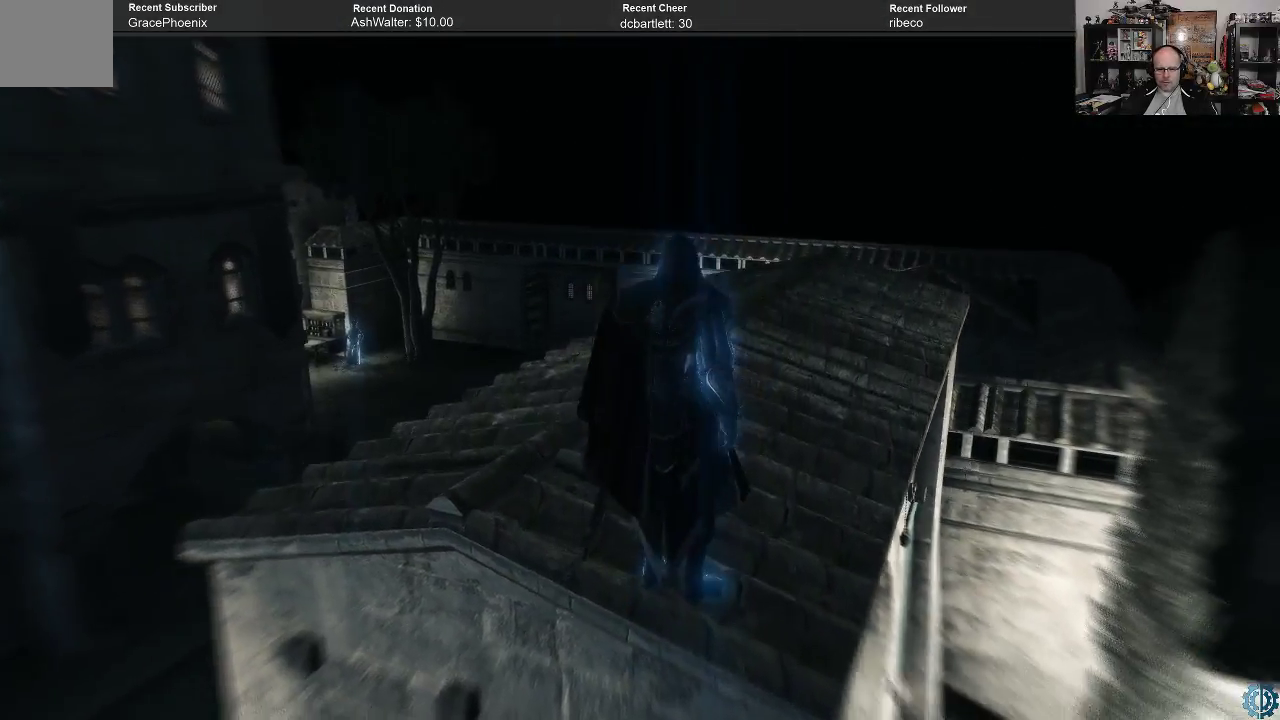
{"buttons": ["R2"], "left_stick": "up", "right_stick": "center", "events": []}
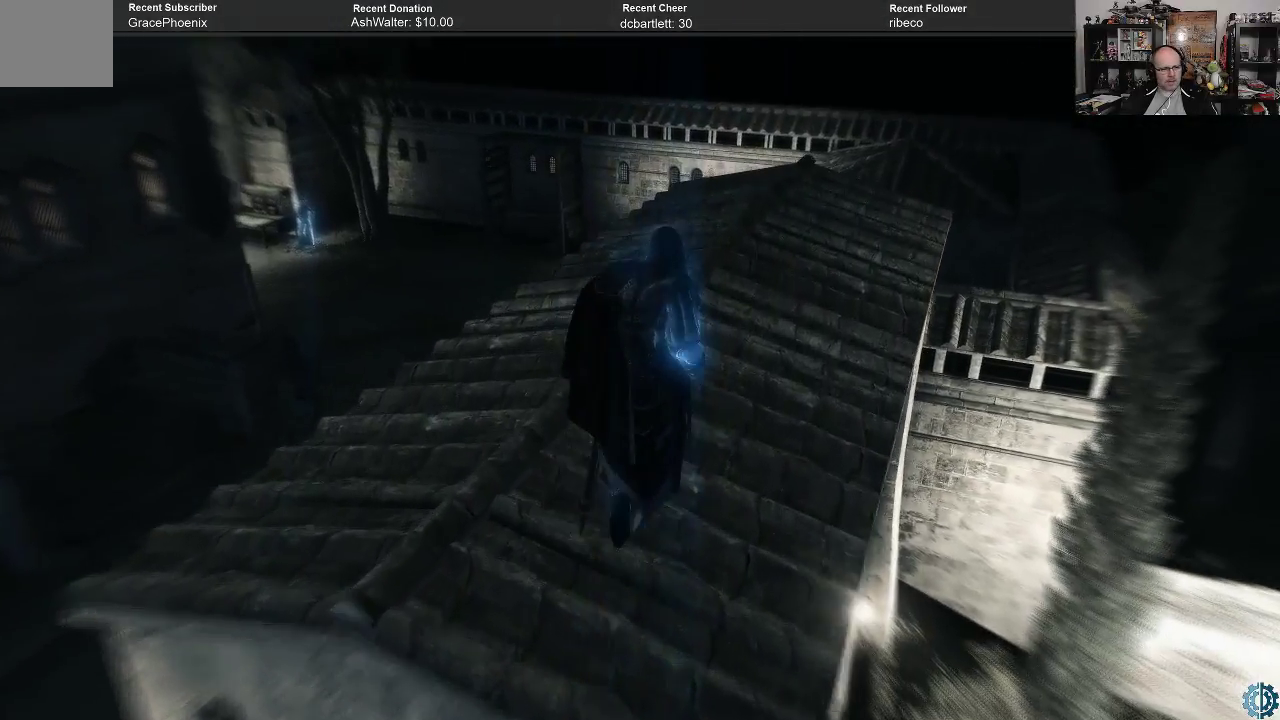
{"buttons": ["R2"], "left_stick": "up", "right_stick": "down-right", "events": [[133, "right_stick", "down"], [333, "right_stick", "center"], [467, "right_stick", "down-right"]]}
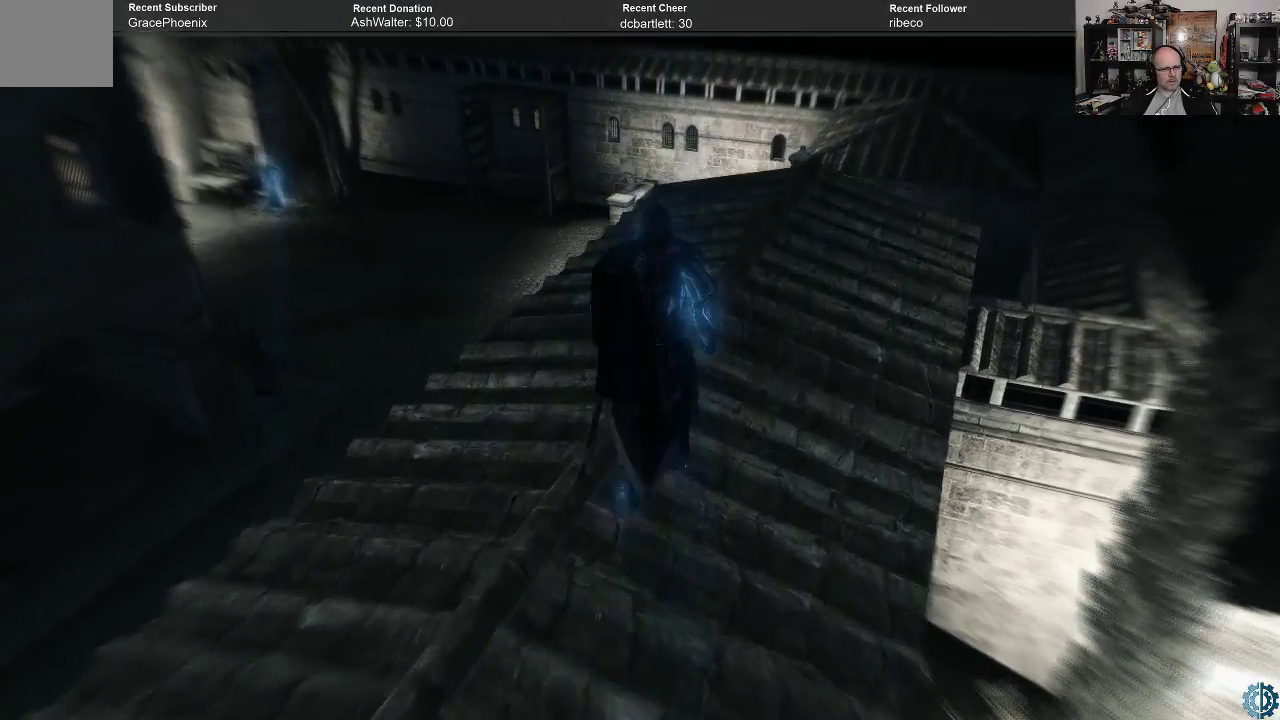
{"buttons": ["R2"], "left_stick": "up", "right_stick": "center", "events": [[200, "right_stick", "center"]]}
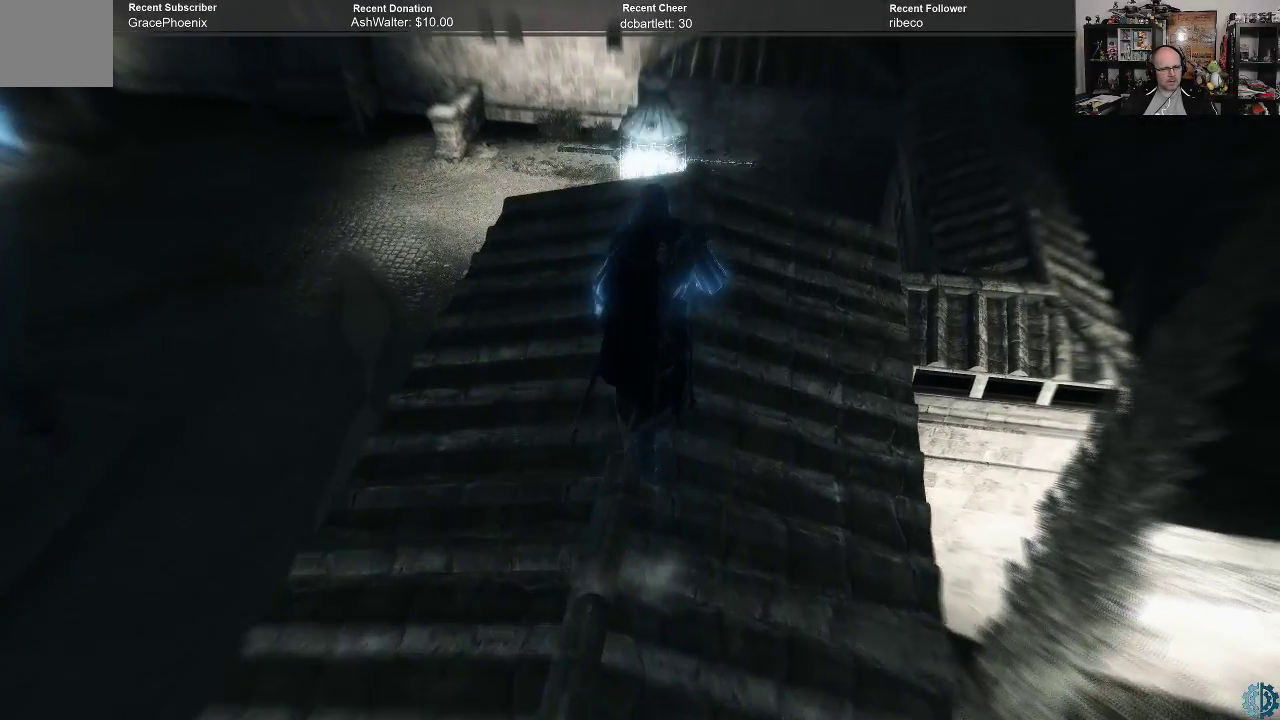
{"buttons": ["R2"], "left_stick": "up", "right_stick": "center", "events": []}
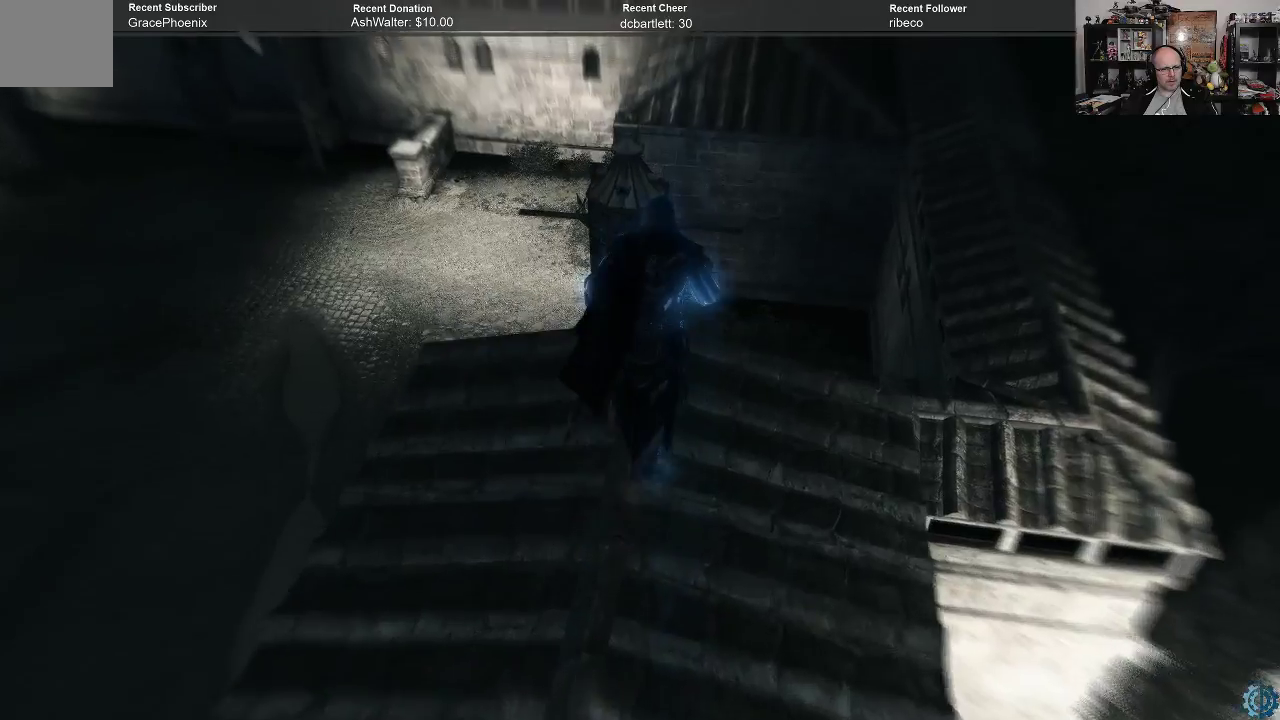
{"buttons": [], "left_stick": "right", "right_stick": "center", "events": [[67, "right_stick", "down"], [100, "R2", "up"], [267, "left_stick", "up-right"], [300, "right_stick", "center"], [433, "left_stick", "right"]]}
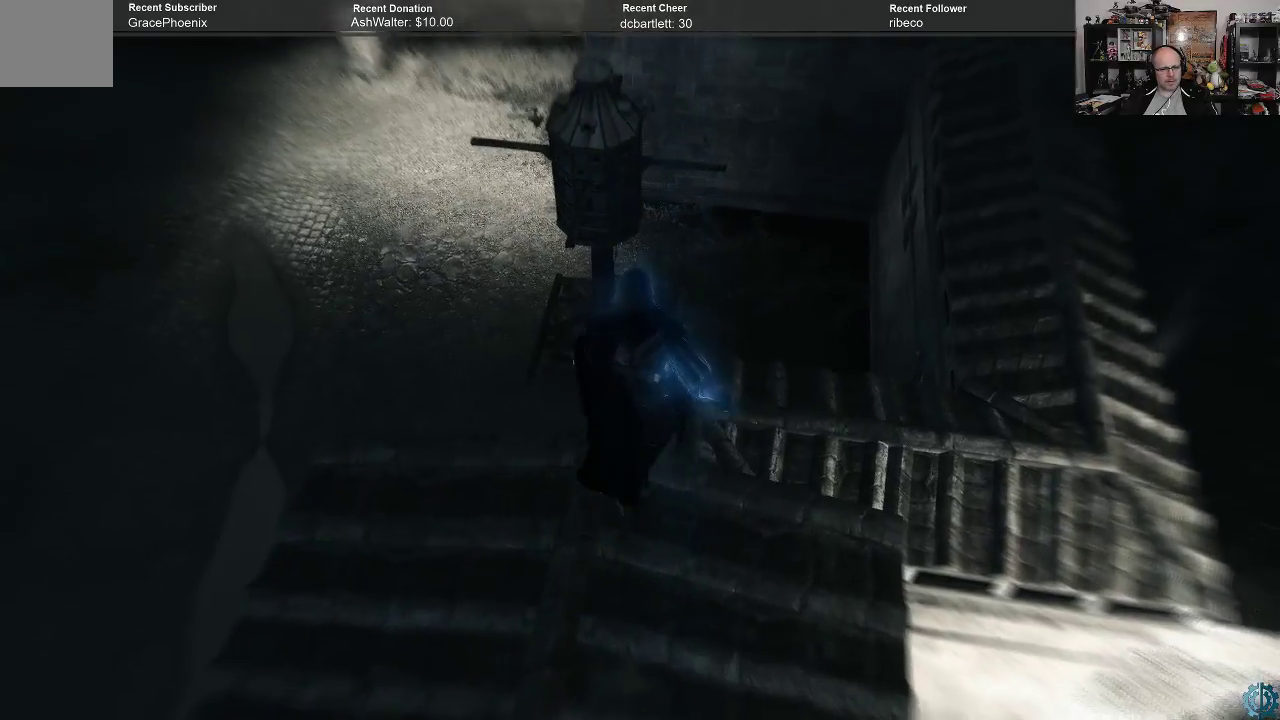
{"buttons": [], "left_stick": "center", "right_stick": "center", "events": [[67, "left_stick", "center"], [267, "B", "down"], [367, "B", "up"]]}
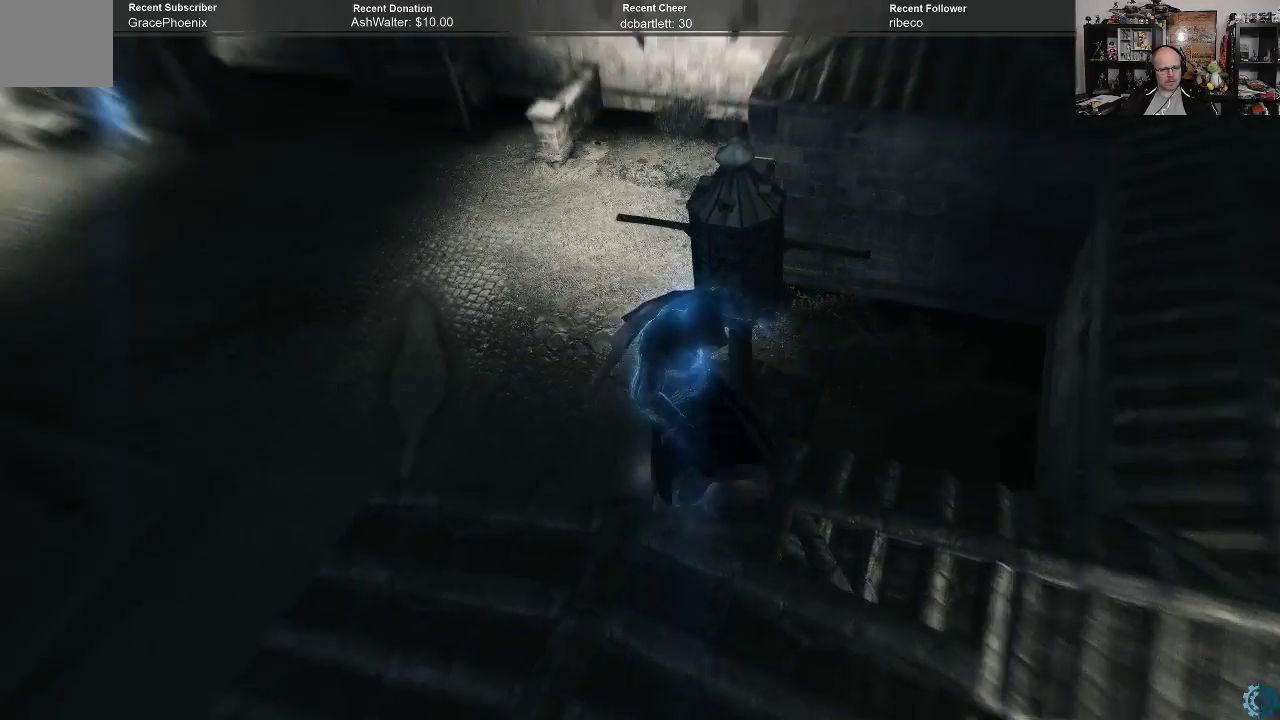
{"buttons": [], "left_stick": "center", "right_stick": "center", "events": [[433, "B", "down"], [500, "B", "up"]]}
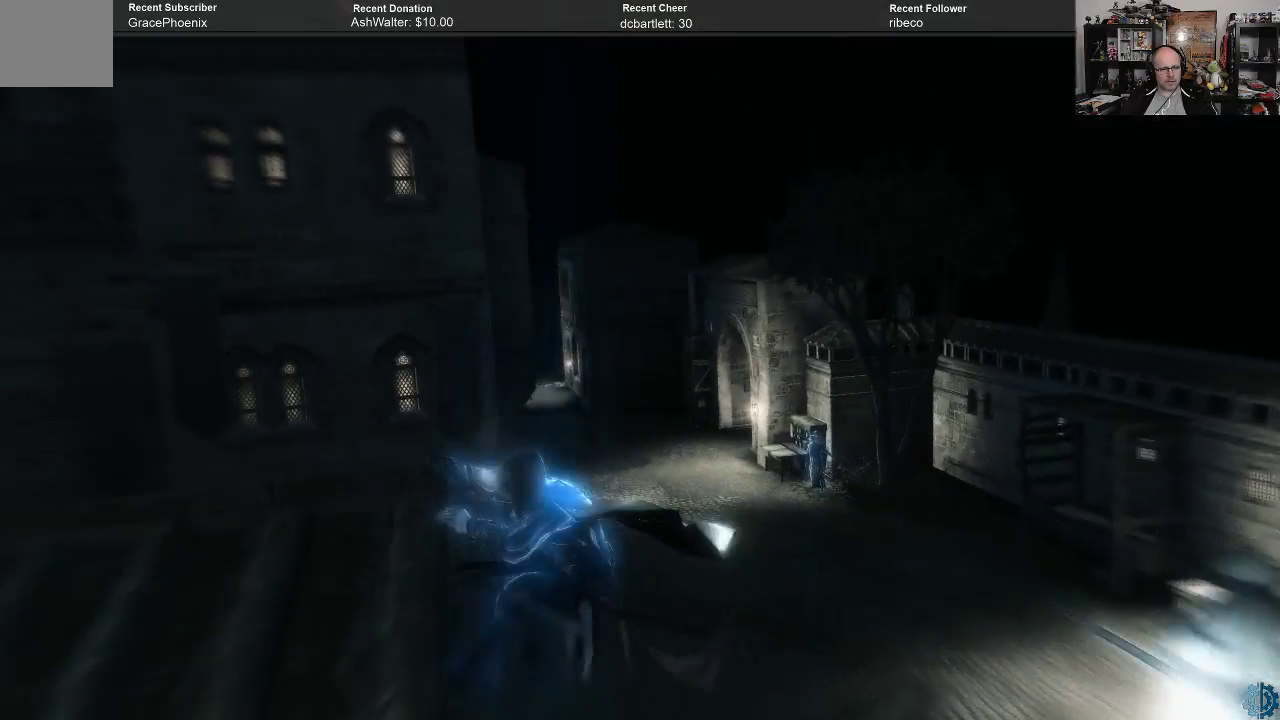
{"buttons": [], "left_stick": "center", "right_stick": "center", "events": [[133, "B", "down"], [233, "B", "up"], [333, "B", "down"], [433, "B", "up"]]}
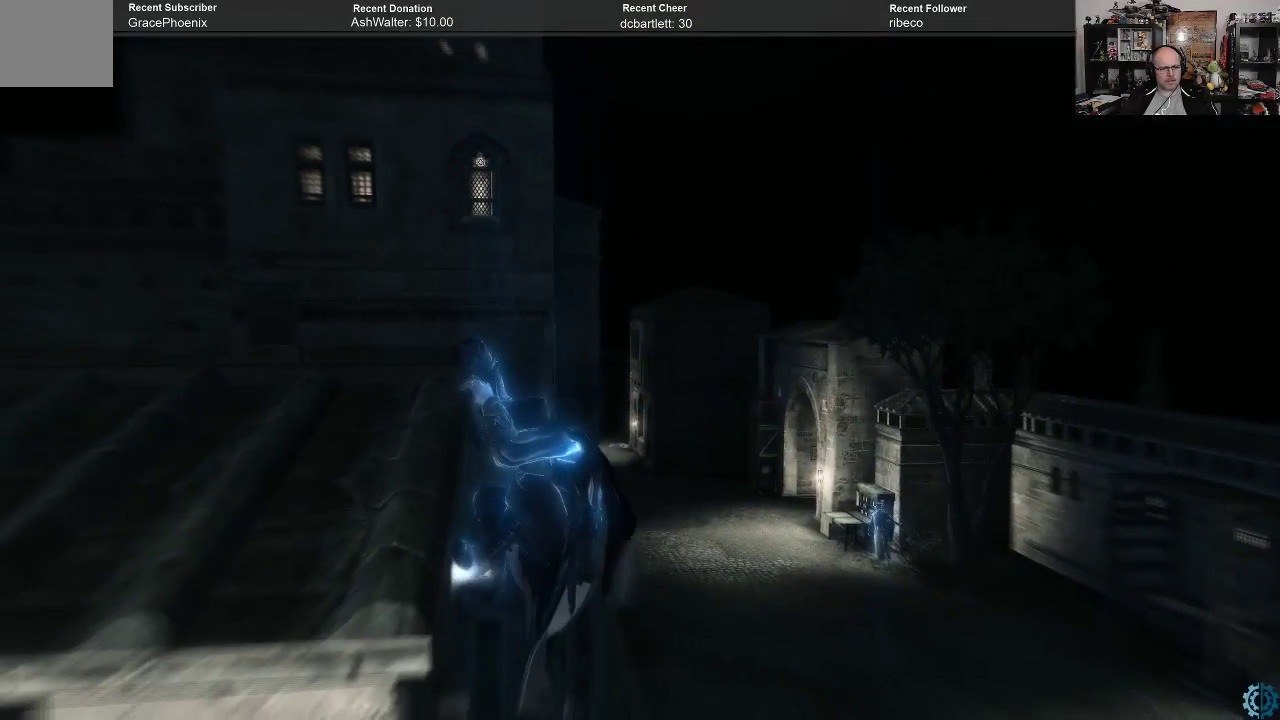
{"buttons": [], "left_stick": "center", "right_stick": "center", "events": [[267, "B", "down"], [400, "B", "up"]]}
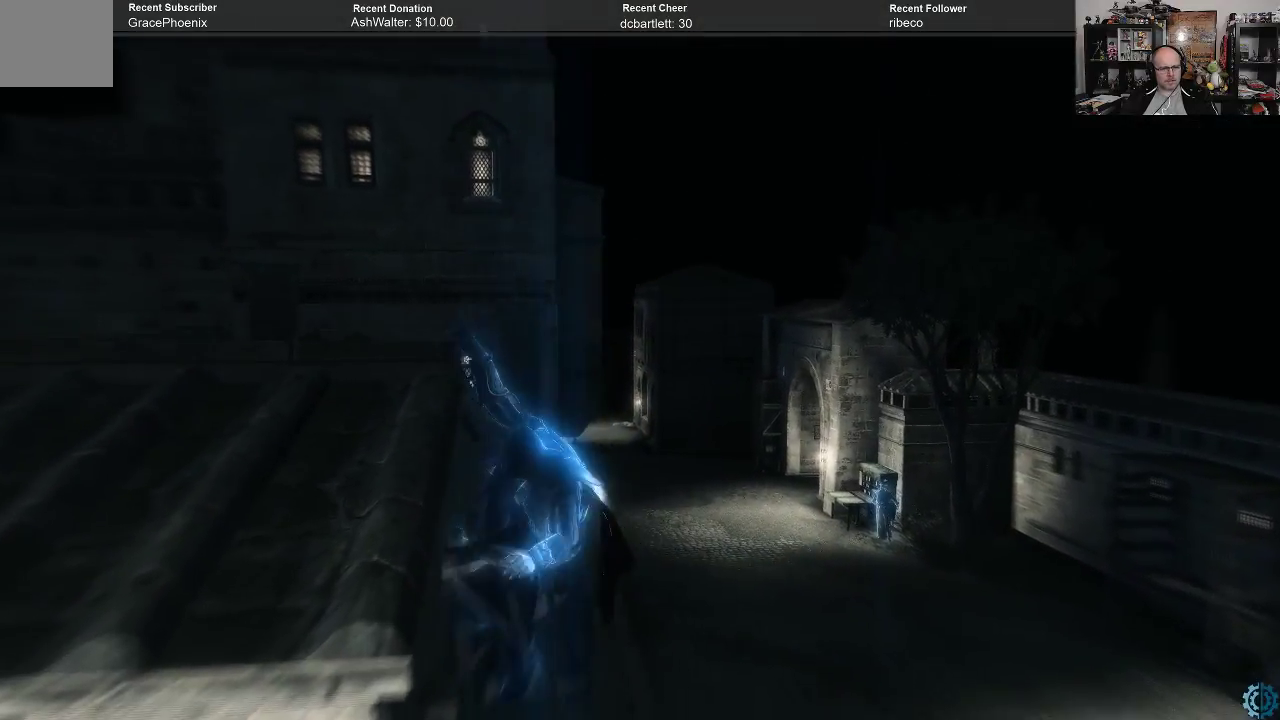
{"buttons": [], "left_stick": "center", "right_stick": "center", "events": []}
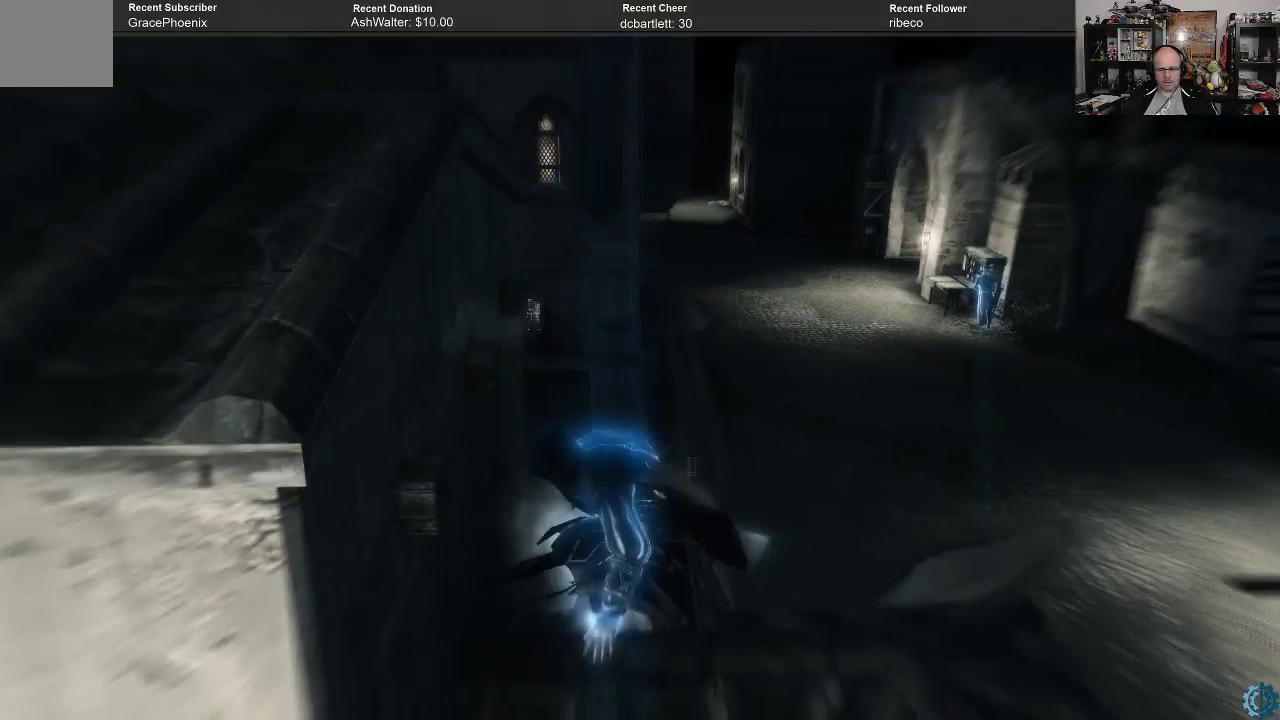
{"buttons": [], "left_stick": "down-right", "right_stick": "center", "events": [[267, "left_stick", "right"], [500, "left_stick", "down-right"]]}
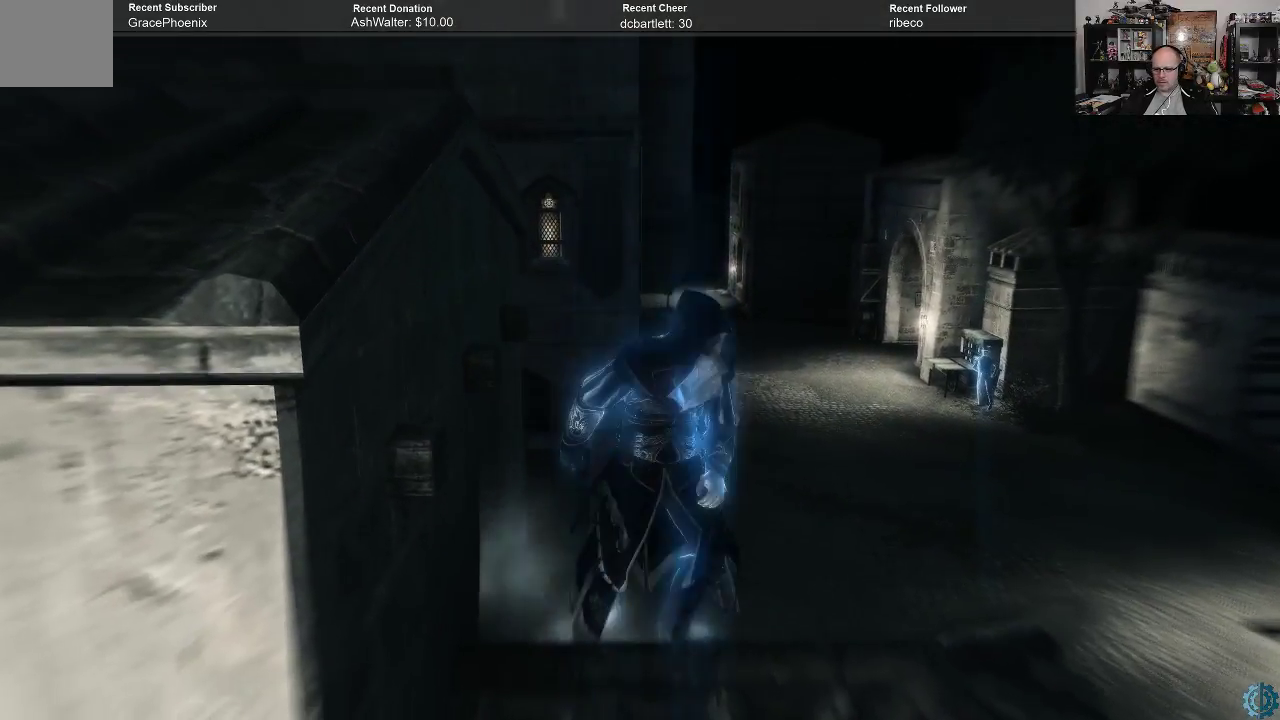
{"buttons": ["R2"], "left_stick": "down", "right_stick": "center", "events": [[67, "R2", "down"], [100, "left_stick", "down"]]}
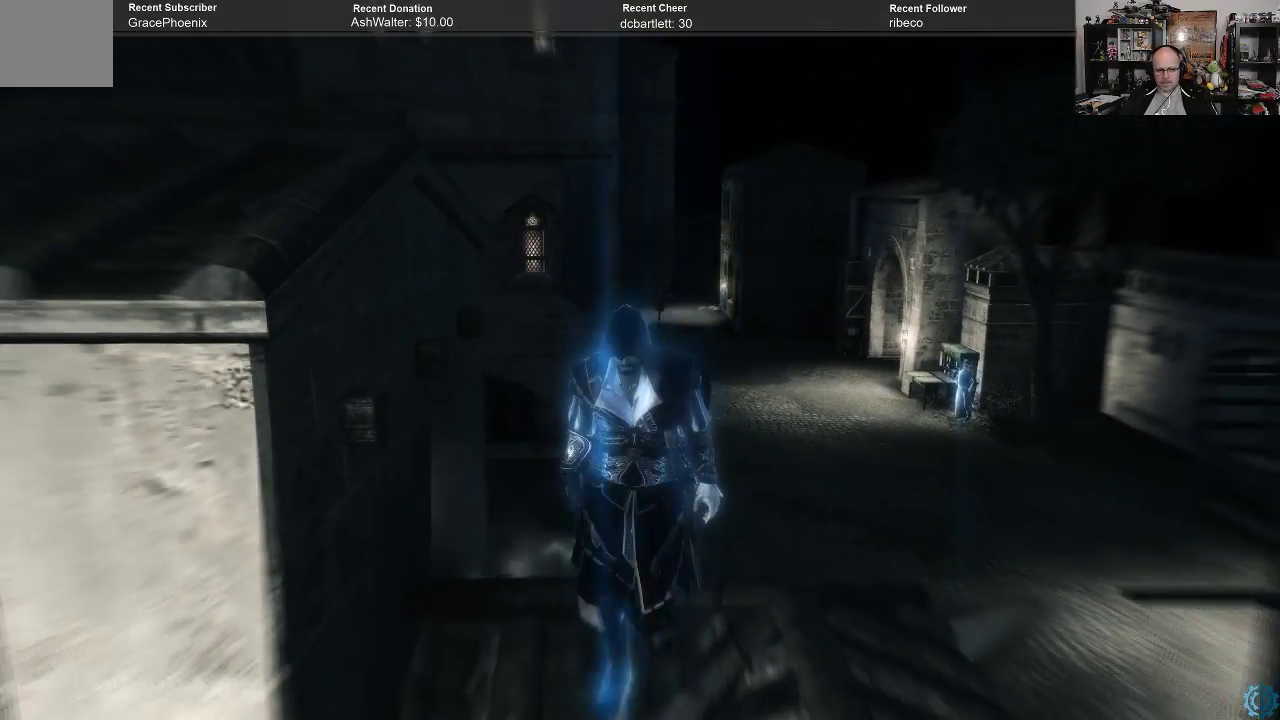
{"buttons": ["R2"], "left_stick": "down", "right_stick": "center", "events": []}
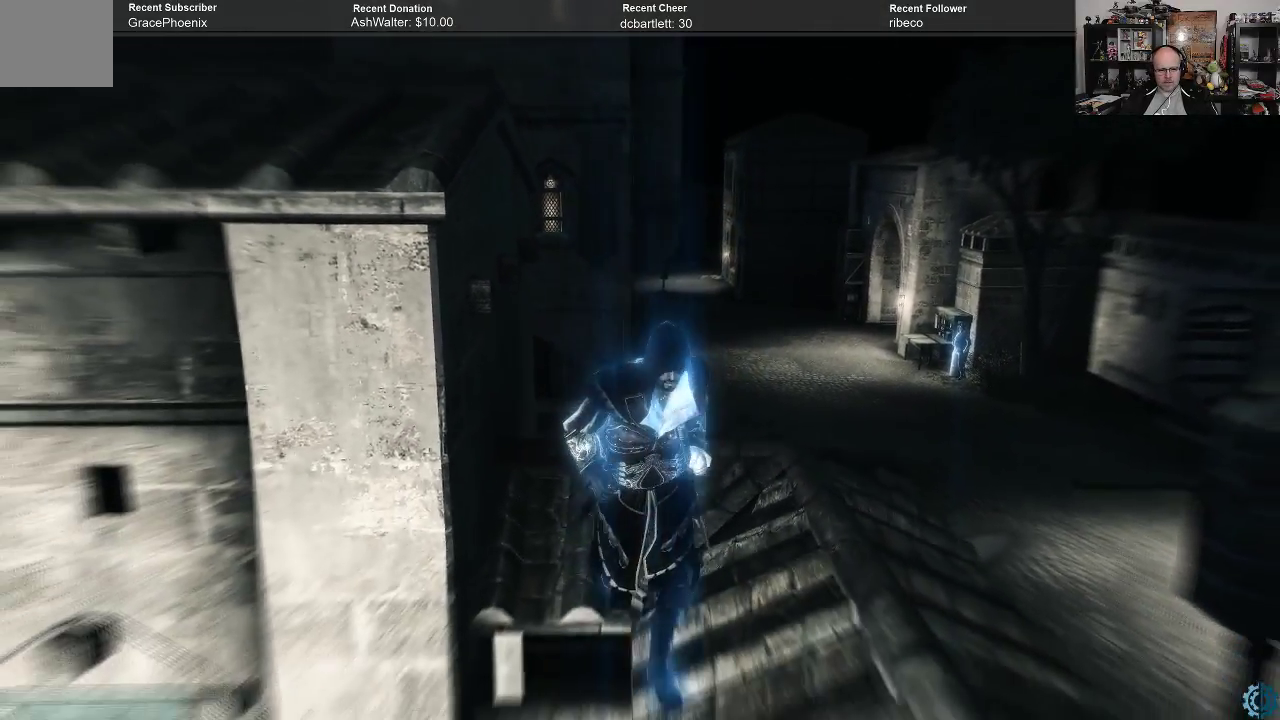
{"buttons": ["R2"], "left_stick": "down-right", "right_stick": "center", "events": [[500, "left_stick", "down-right"]]}
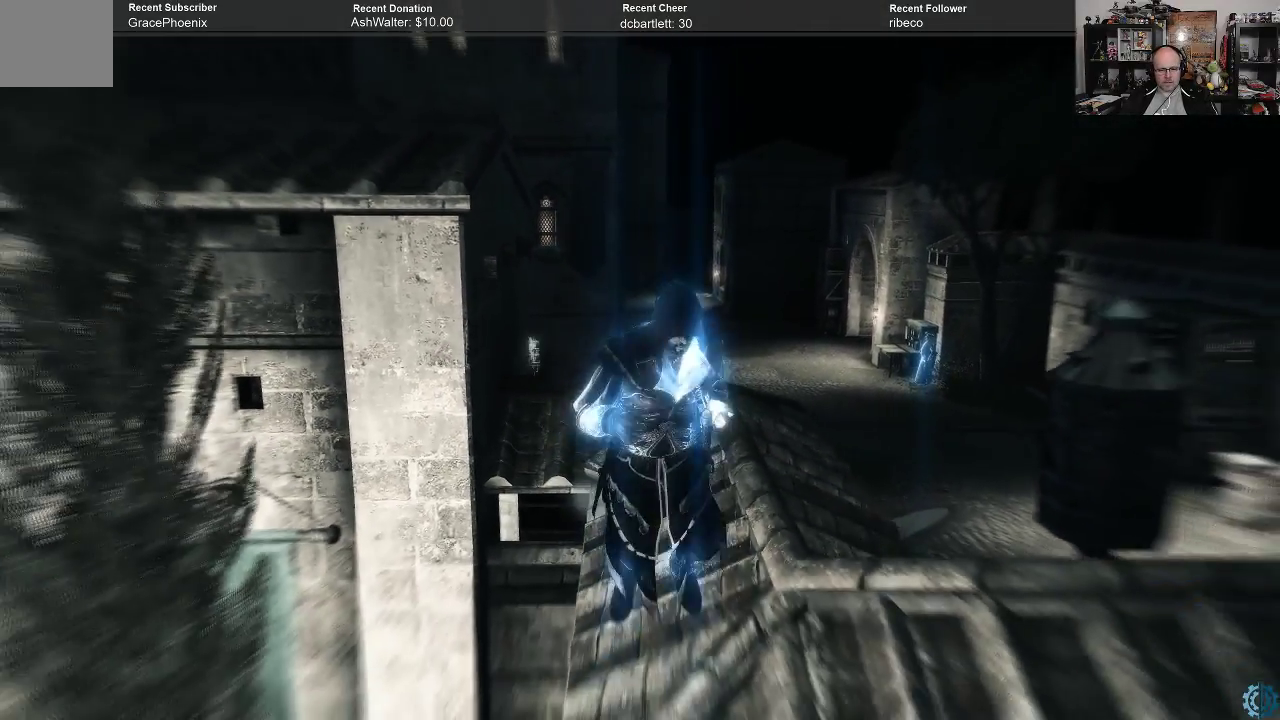
{"buttons": [], "left_stick": "up-right", "right_stick": "center", "events": [[100, "left_stick", "right"], [300, "left_stick", "up-right"], [467, "R2", "up"]]}
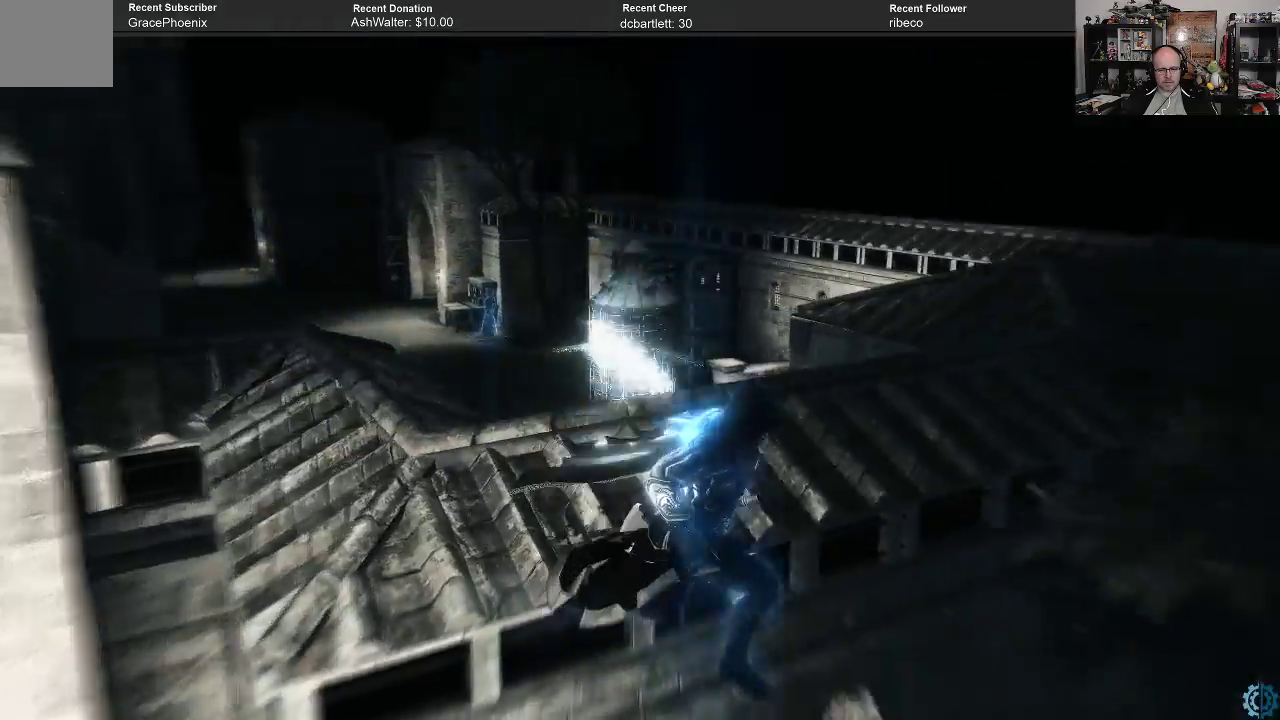
{"buttons": [], "left_stick": "center", "right_stick": "center", "events": [[267, "left_stick", "up"], [467, "left_stick", "center"]]}
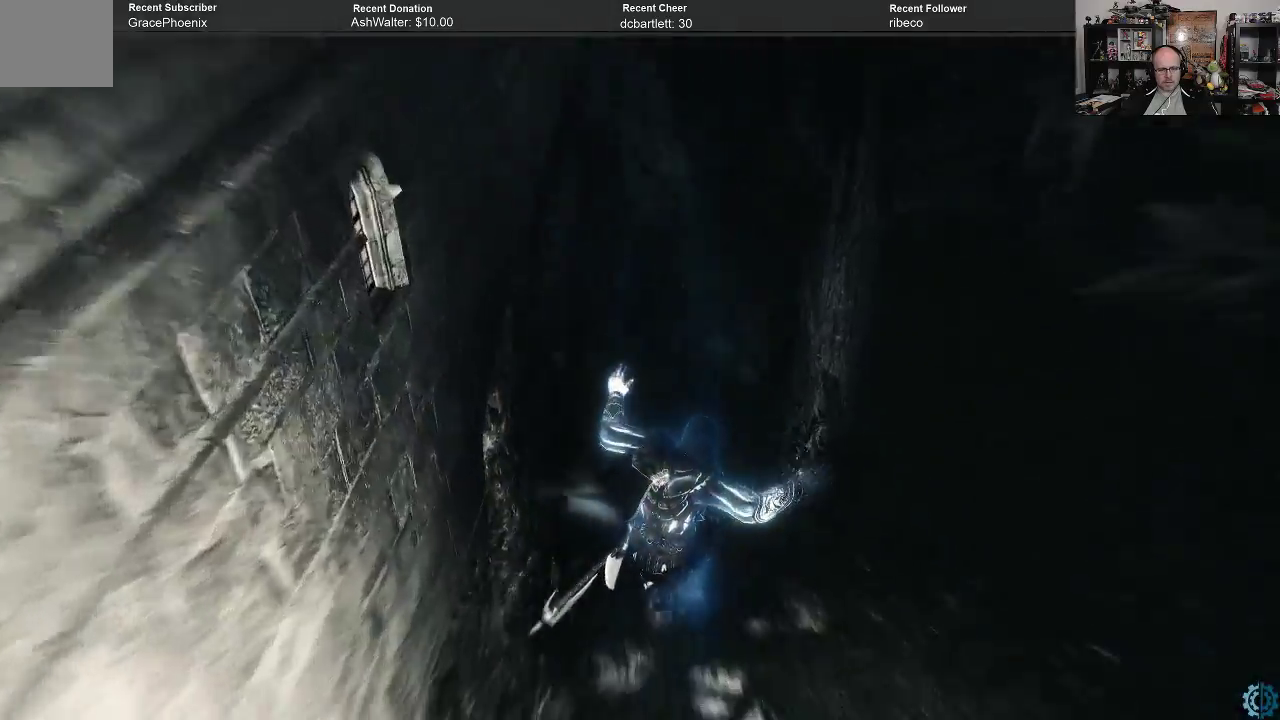
{"buttons": [], "left_stick": "center", "right_stick": "up", "events": [[400, "right_stick", "up"]]}
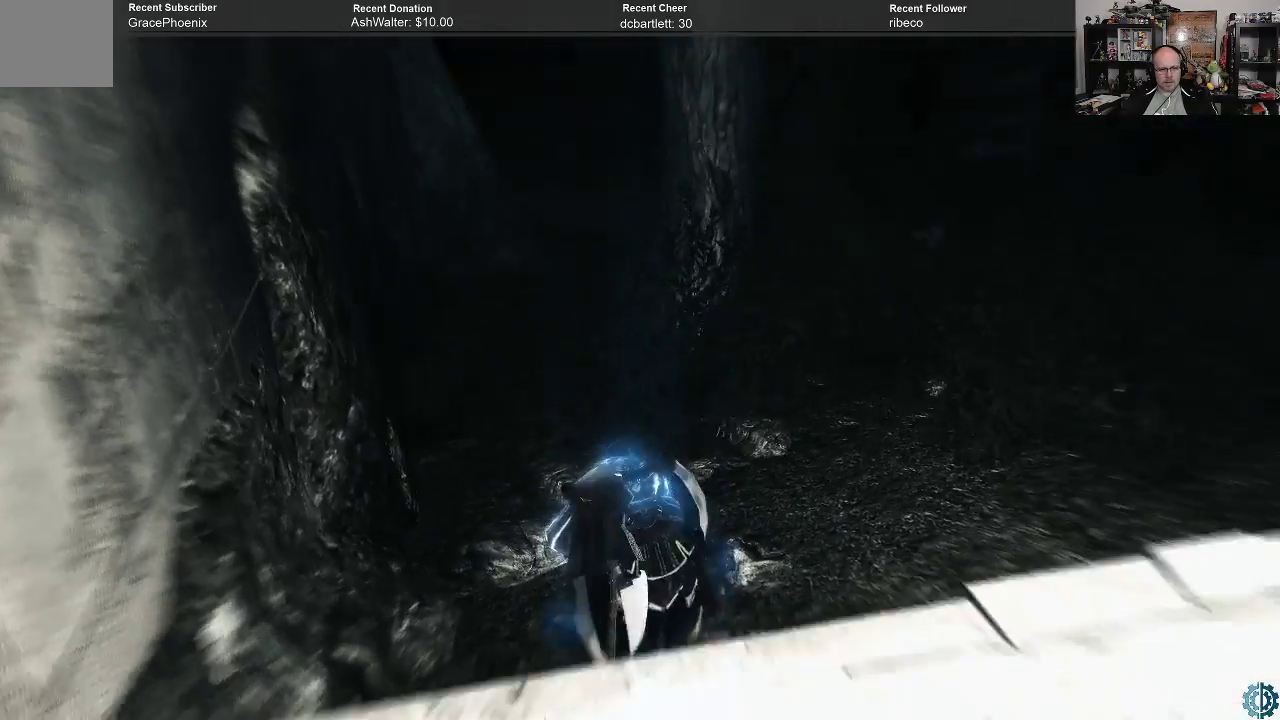
{"buttons": [], "left_stick": "right", "right_stick": "up-left", "events": [[100, "right_stick", "center"], [333, "right_stick", "left"], [433, "left_stick", "right"], [467, "right_stick", "up-left"]]}
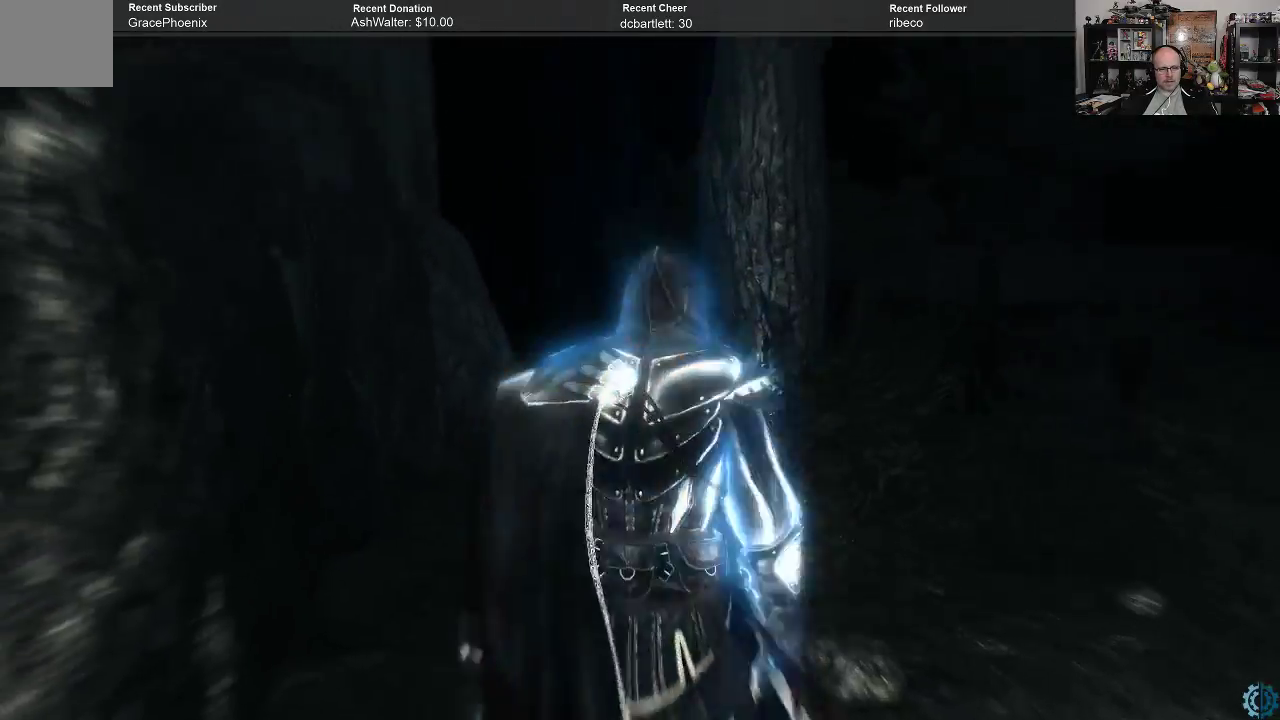
{"buttons": [], "left_stick": "center", "right_stick": "center", "events": [[233, "left_stick", "center"], [267, "right_stick", "center"]]}
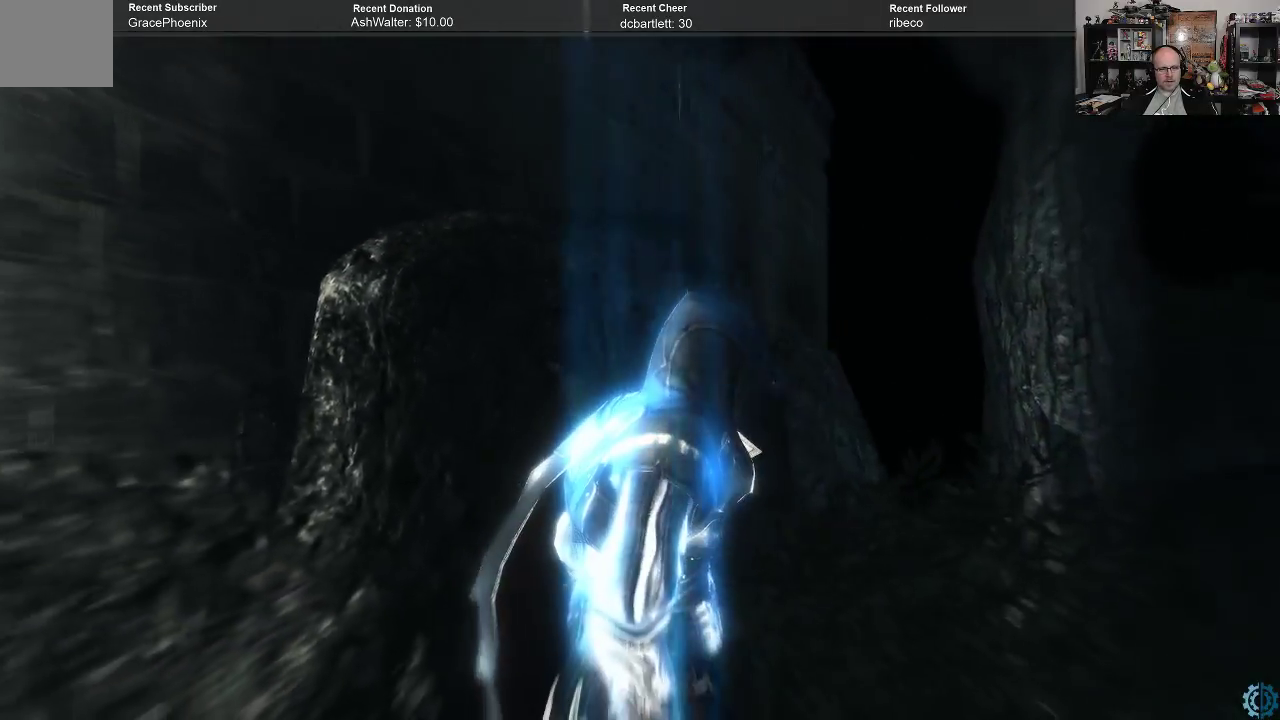
{"buttons": ["Y"], "left_stick": "center", "right_stick": "center", "events": [[267, "Y", "down"]]}
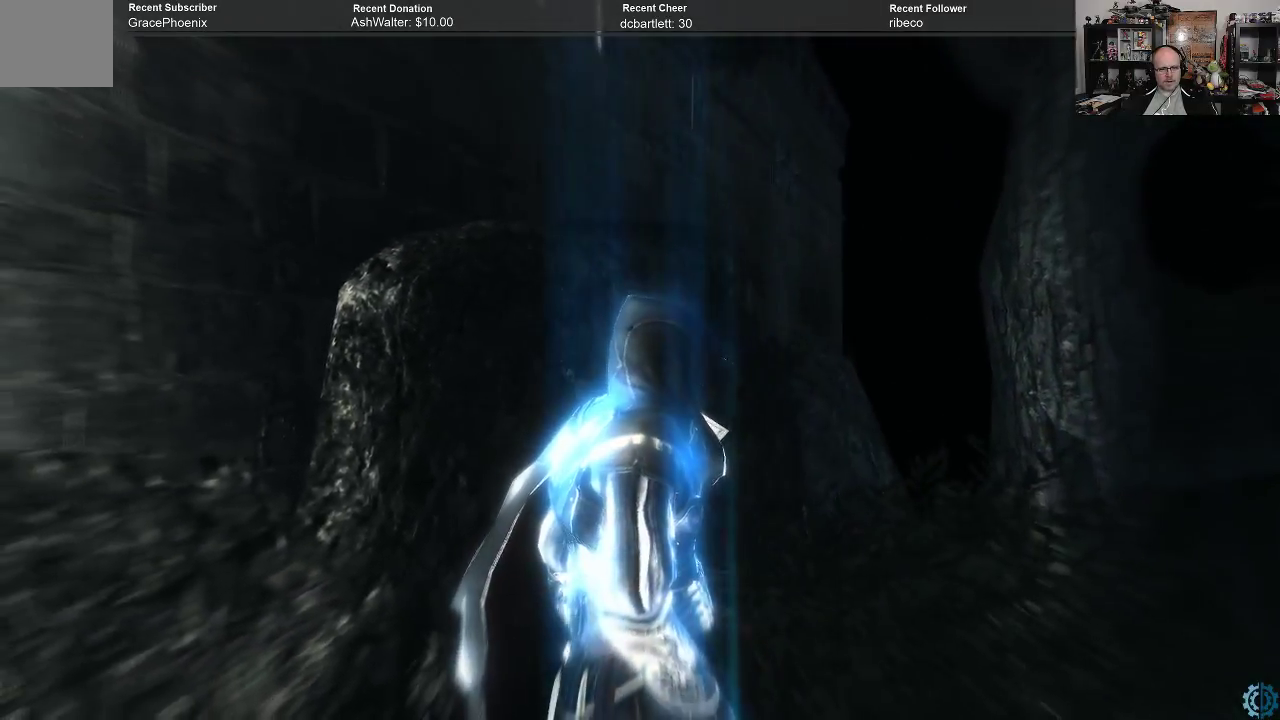
{"buttons": [], "left_stick": "center", "right_stick": "center", "events": [[300, "Y", "up"]]}
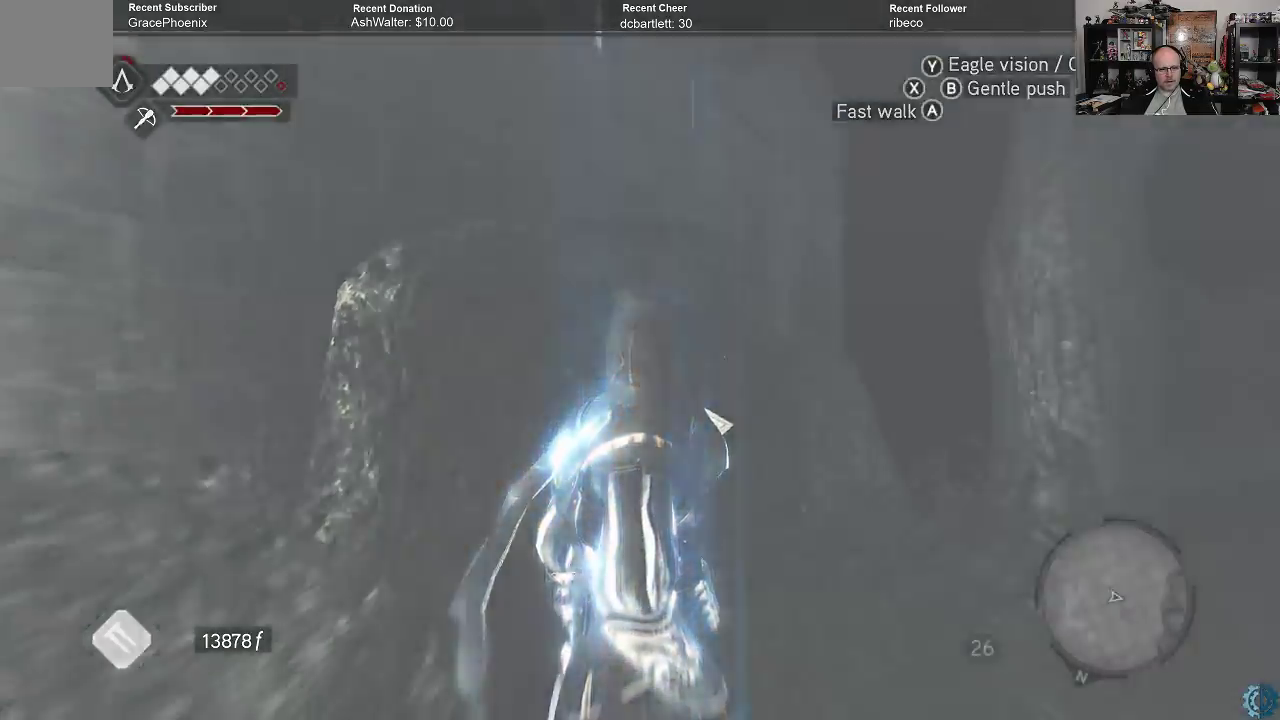
{"buttons": [], "left_stick": "right", "right_stick": "down-left", "events": [[167, "left_stick", "right"], [267, "right_stick", "down-left"]]}
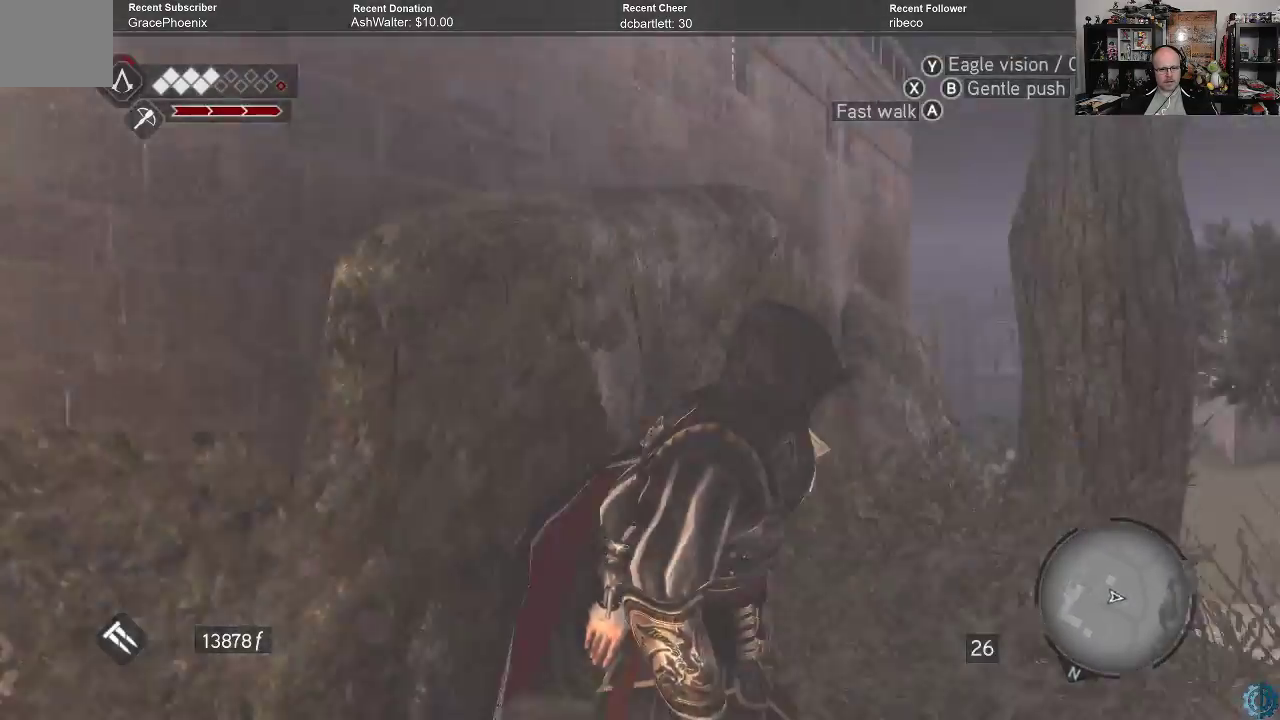
{"buttons": [], "left_stick": "down-left", "right_stick": "down-left", "events": [[100, "left_stick", "down-right"], [367, "left_stick", "down"], [500, "left_stick", "down-left"]]}
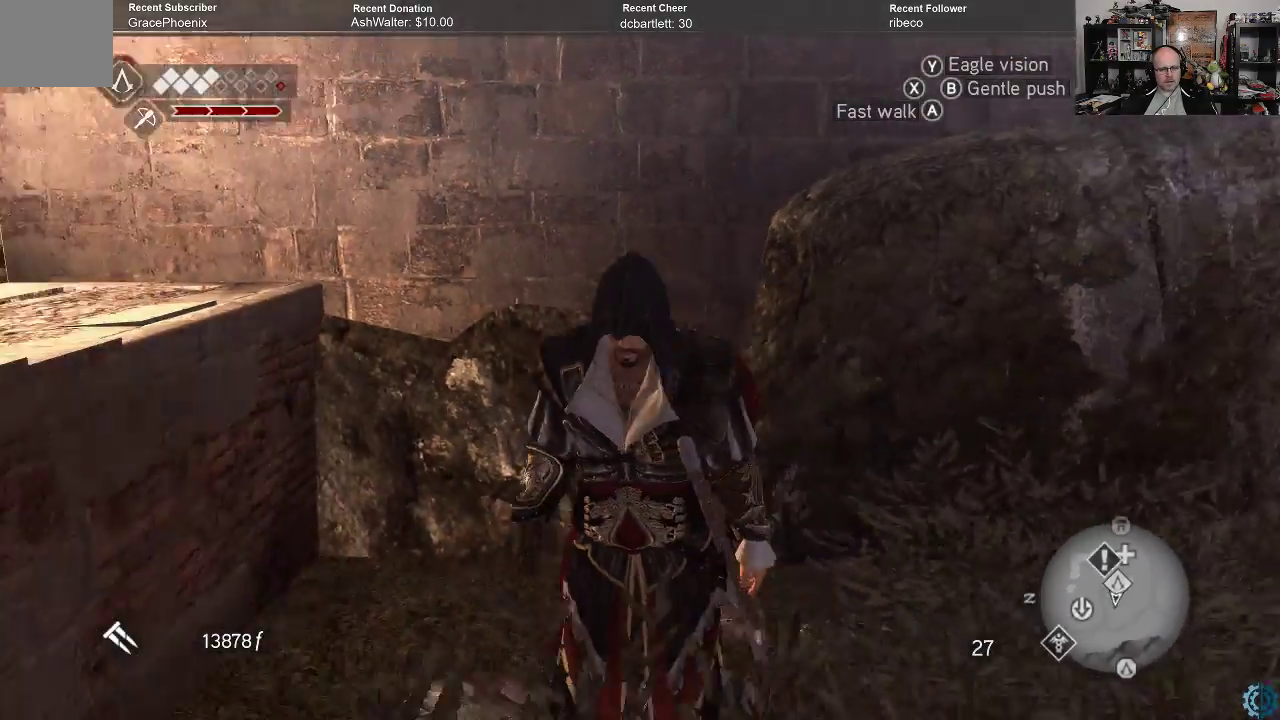
{"buttons": [], "left_stick": "left", "right_stick": "center", "events": [[100, "right_stick", "left"], [200, "right_stick", "up-left"], [300, "left_stick", "left"], [400, "right_stick", "center"]]}
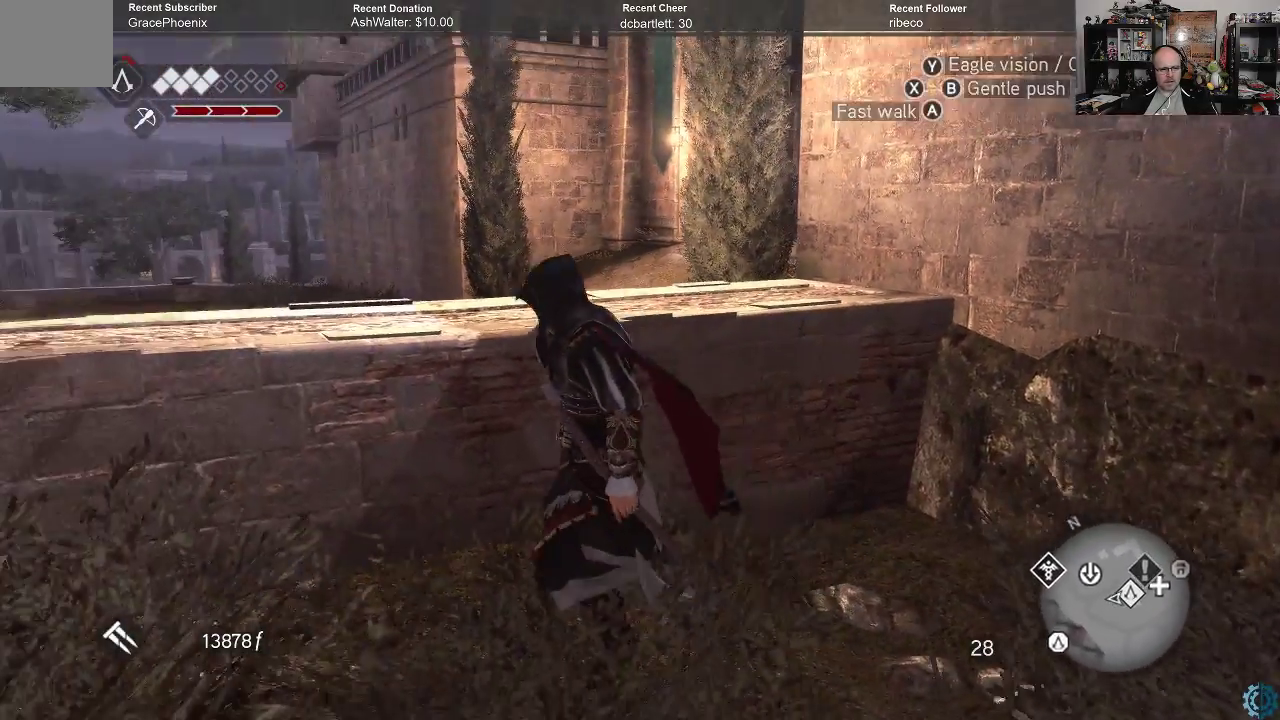
{"buttons": ["A", "R2"], "left_stick": "down-left", "right_stick": "center", "events": [[200, "left_stick", "down-left"], [267, "R2", "down"], [300, "A", "down"]]}
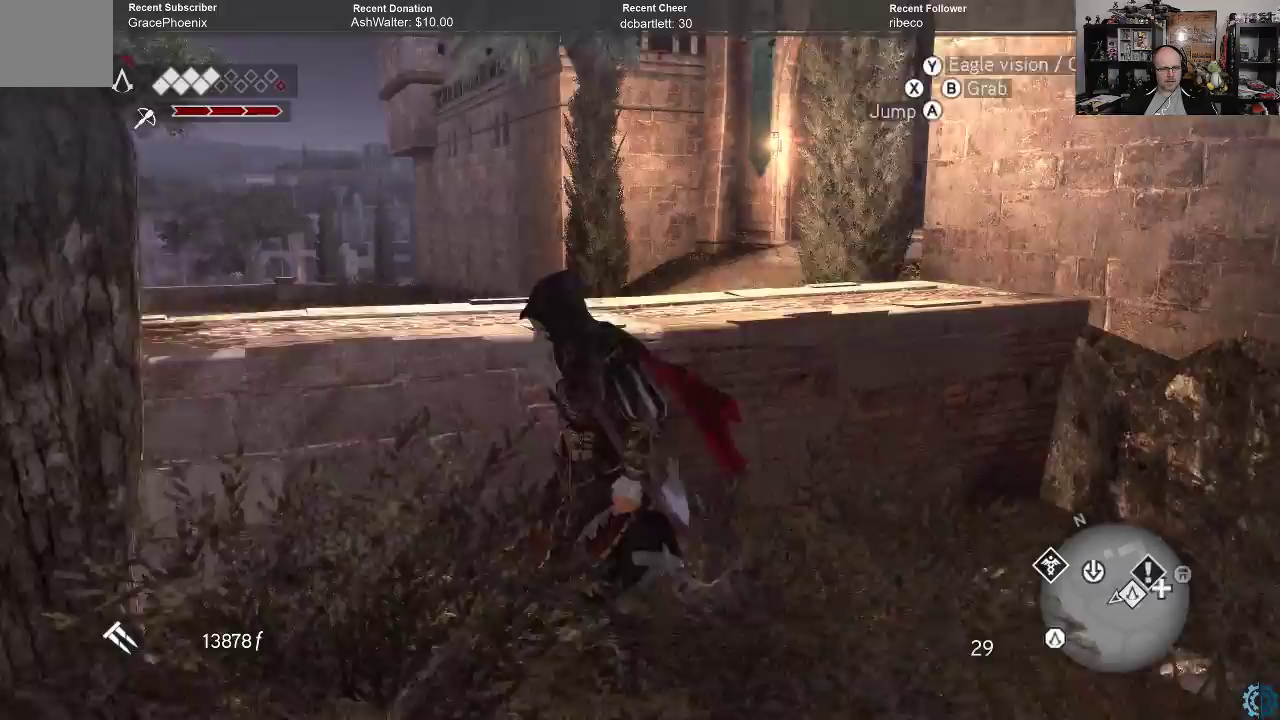
{"buttons": ["A", "R2"], "left_stick": "down-left", "right_stick": "center", "events": []}